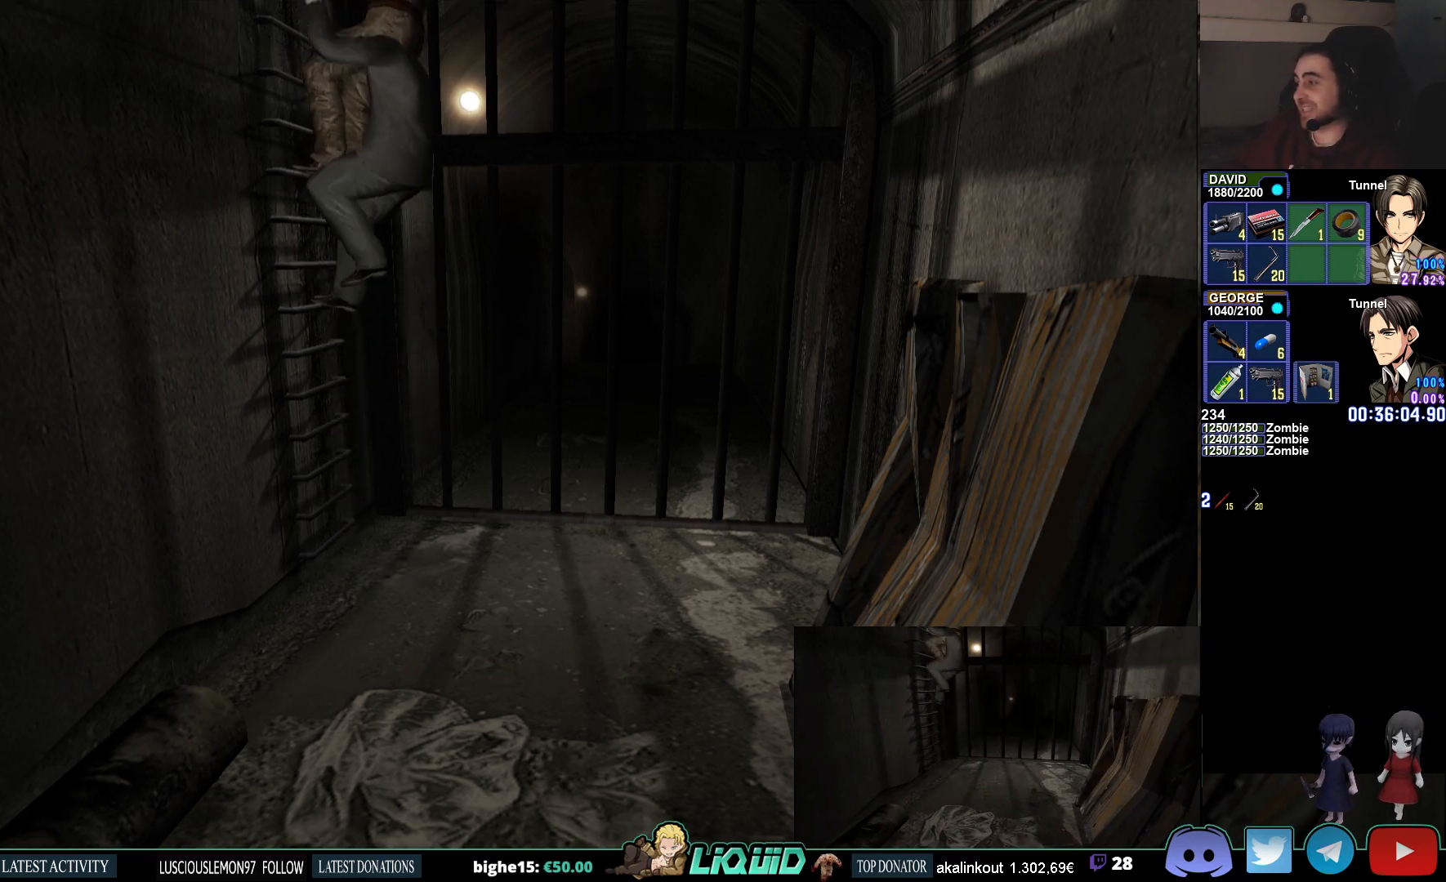
Gameplay with a controller (PlayStation layout); each line is a JSON object with the inputs held at the frame after it. "events" lists button and stick changes between this image and that frame as [ms after this image, input, new state], when the widget could be followed in between.
{"buttons": [], "left_stick": "up", "right_stick": "center", "events": []}
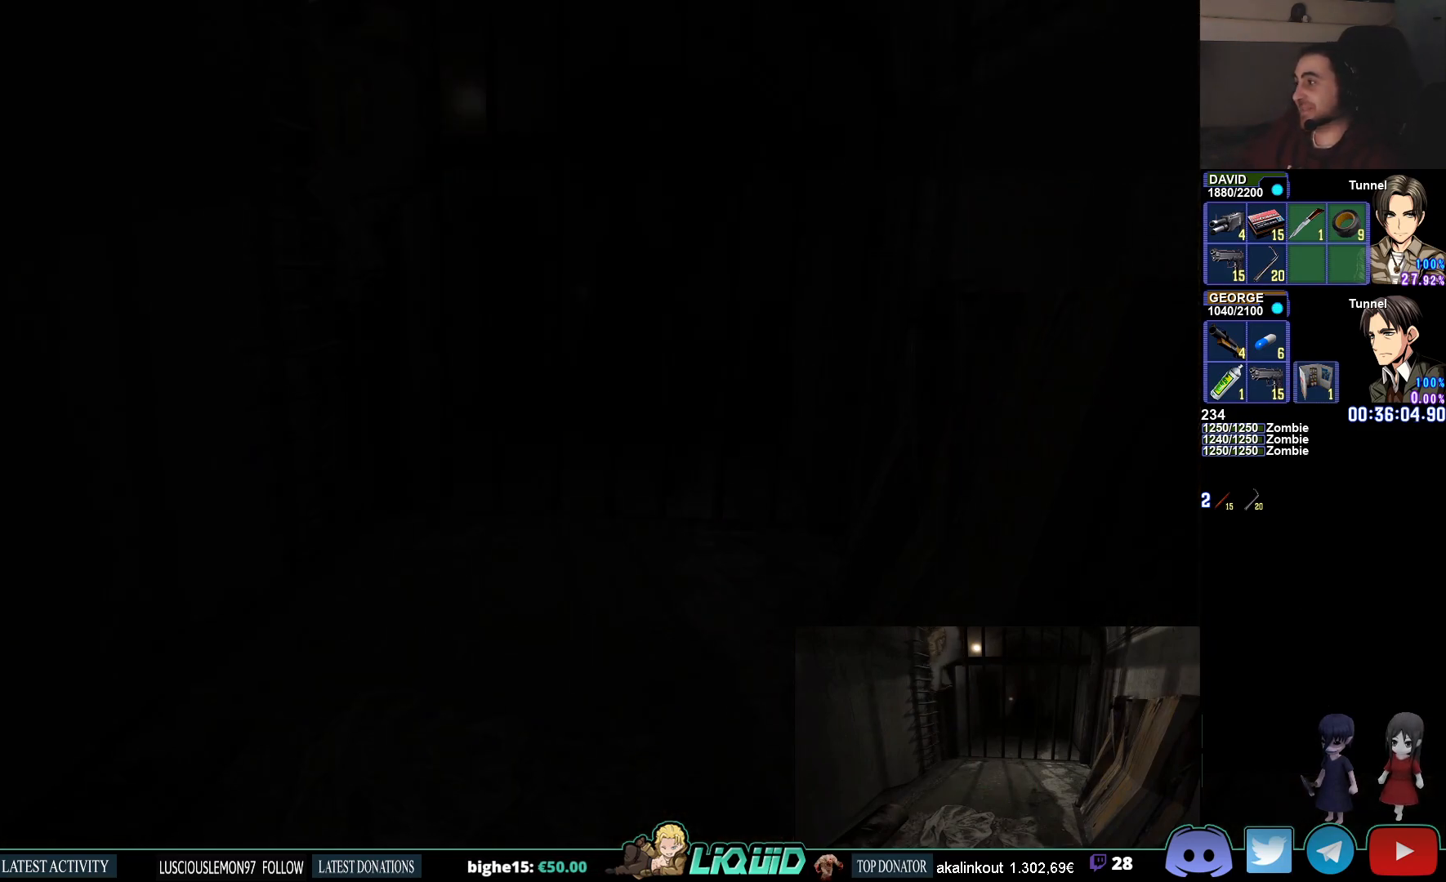
{"buttons": [], "left_stick": "center", "right_stick": "center", "events": [[150, "left_stick", "center"]]}
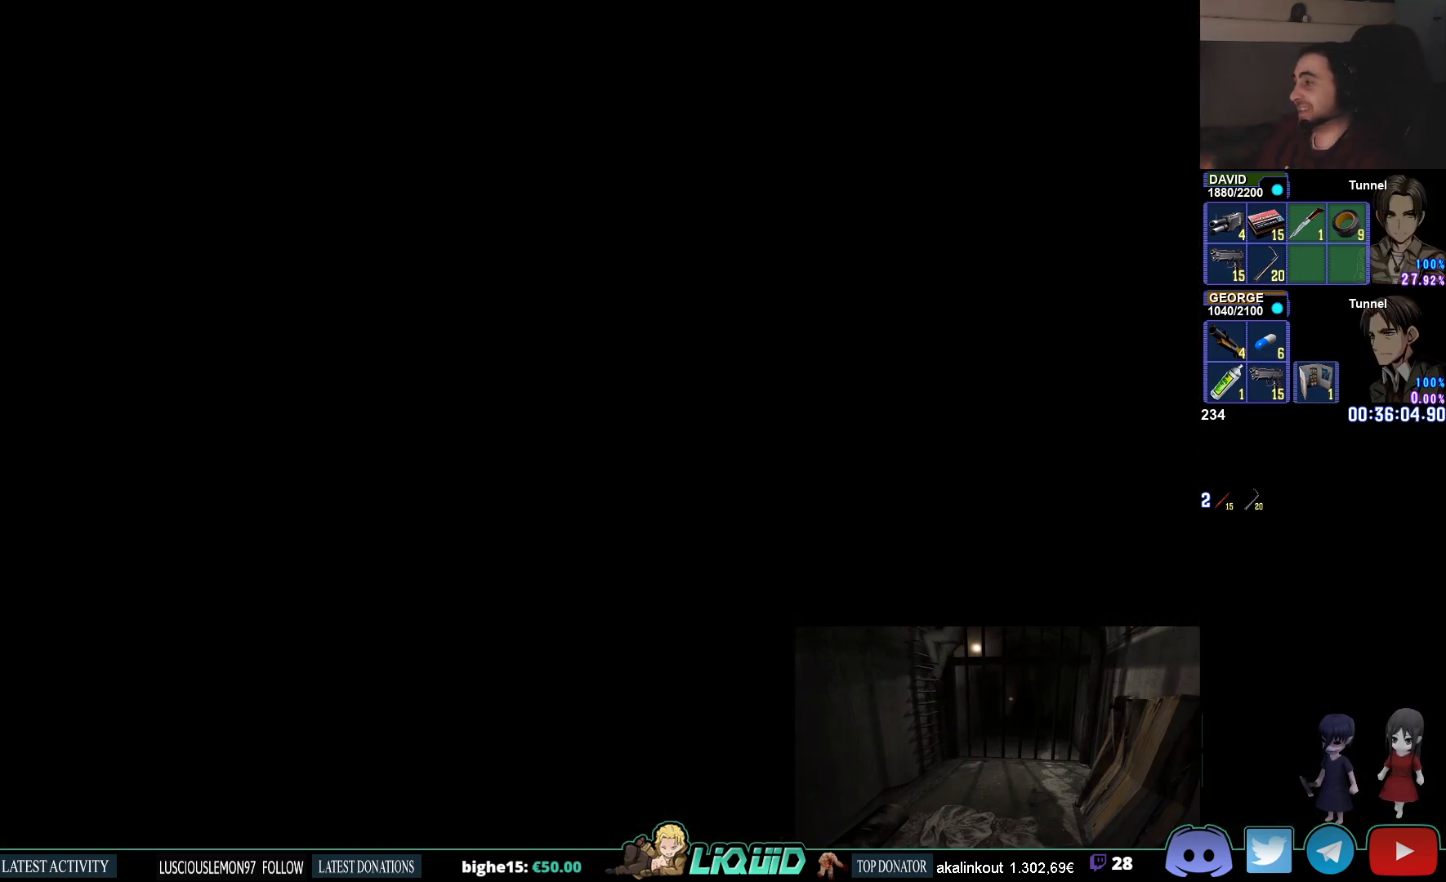
{"buttons": [], "left_stick": "center", "right_stick": "center", "events": []}
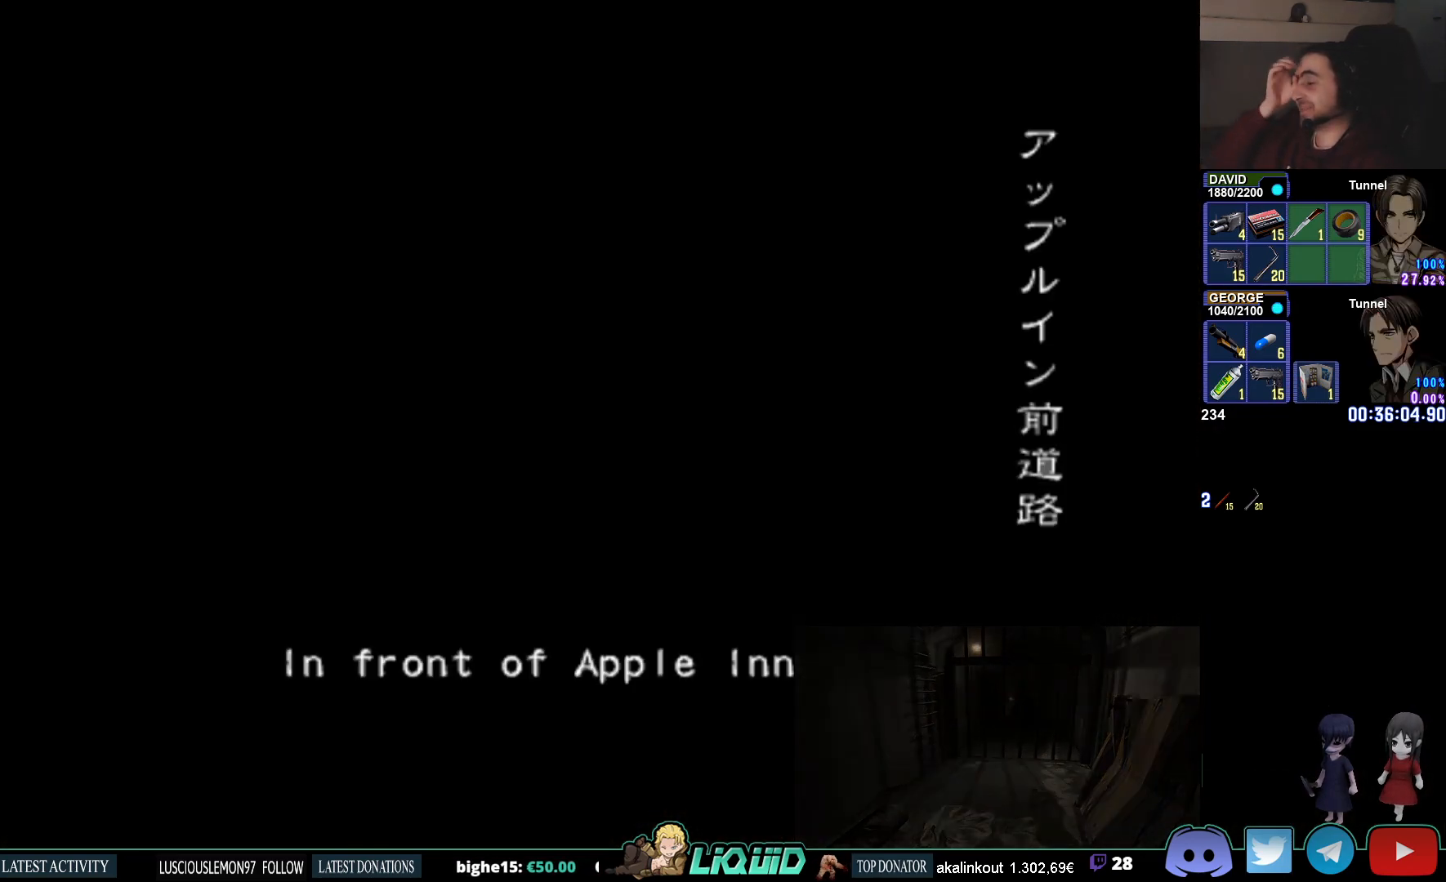
{"buttons": [], "left_stick": "center", "right_stick": "center", "events": []}
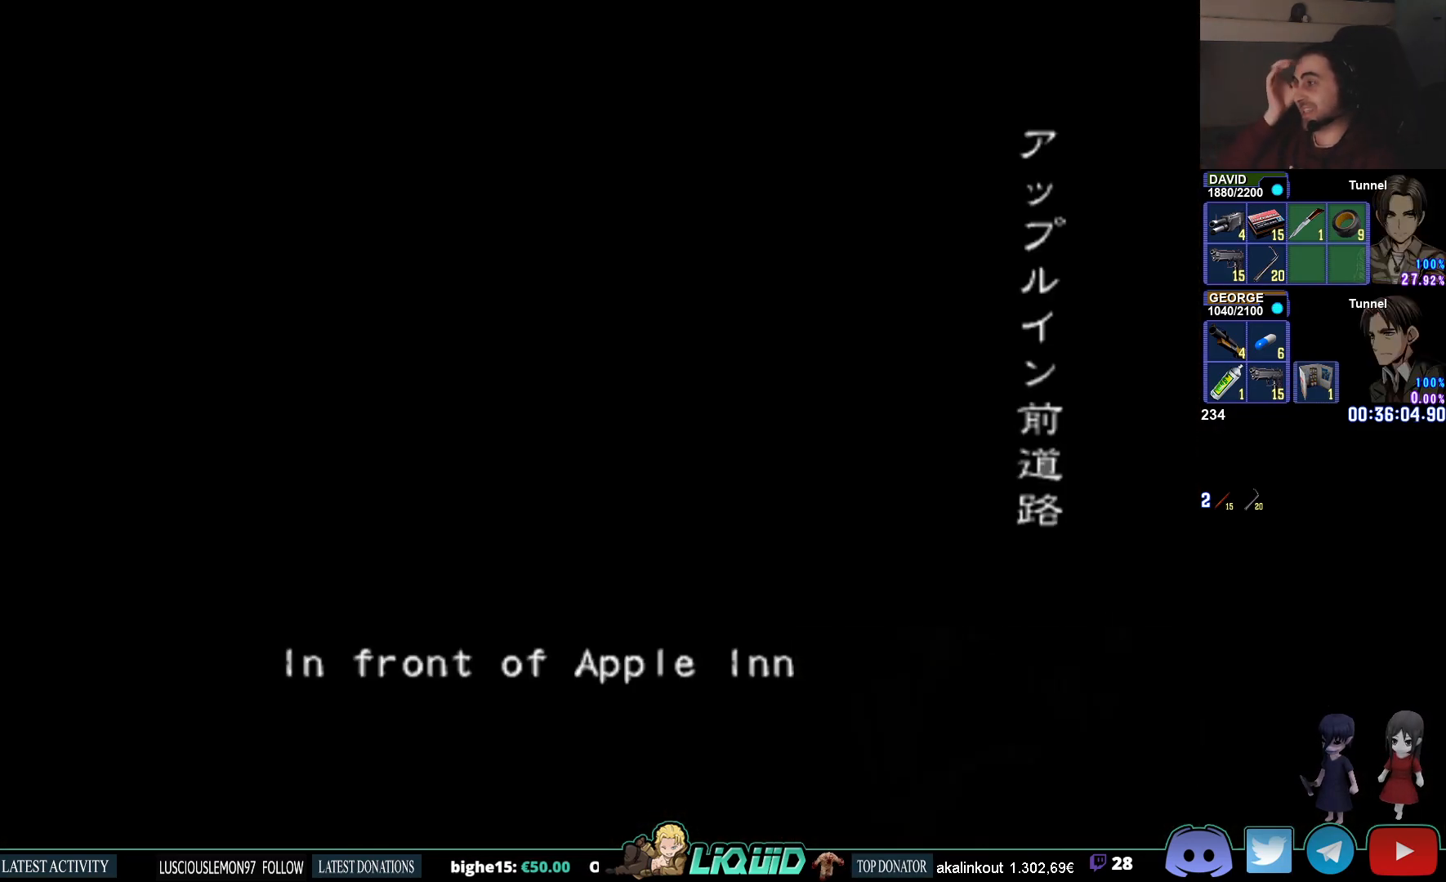
{"buttons": [], "left_stick": "center", "right_stick": "center", "events": []}
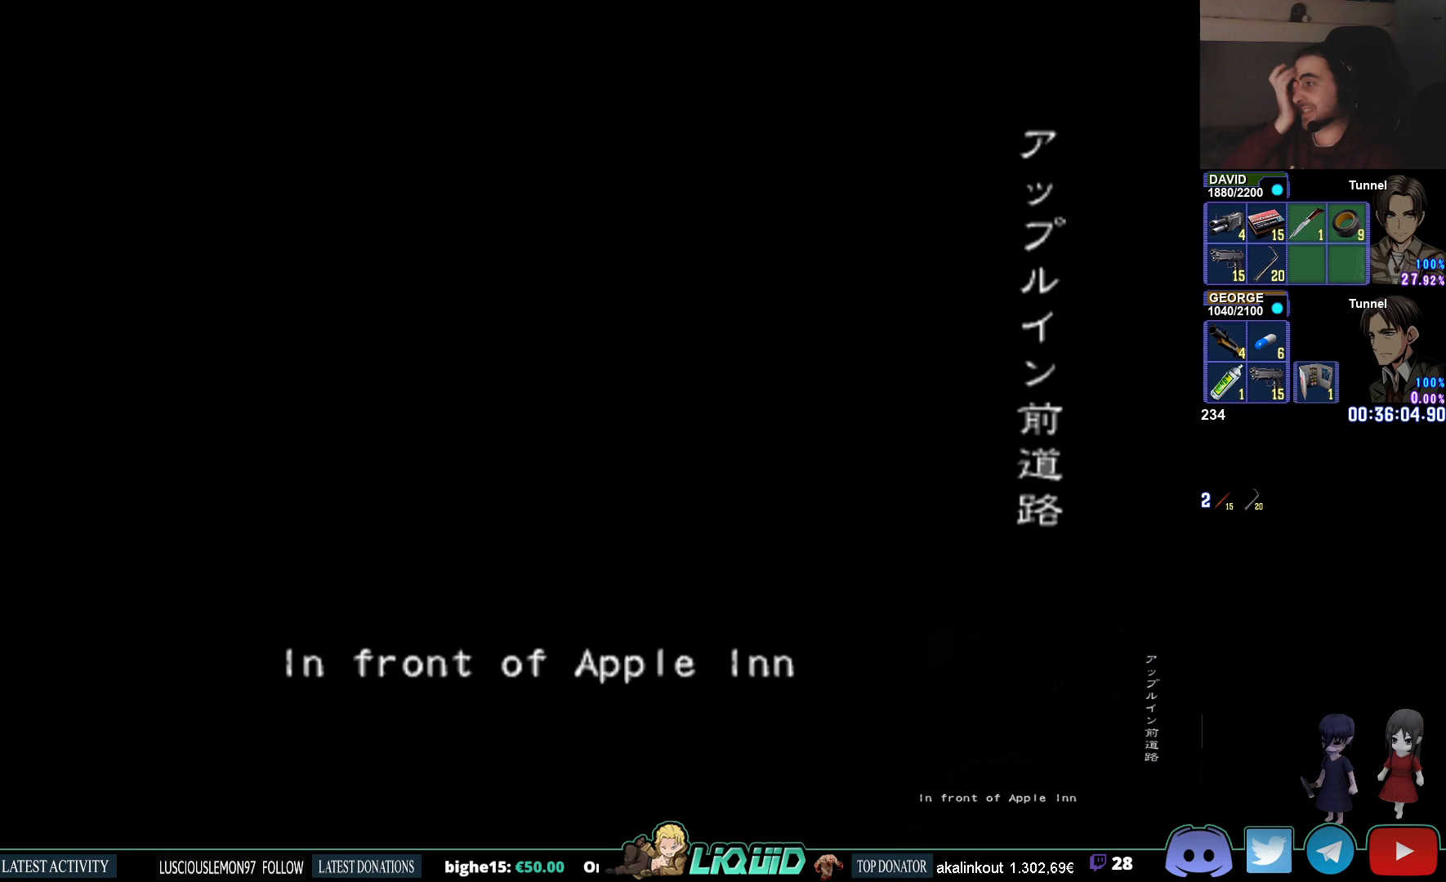
{"buttons": [], "left_stick": "center", "right_stick": "center", "events": []}
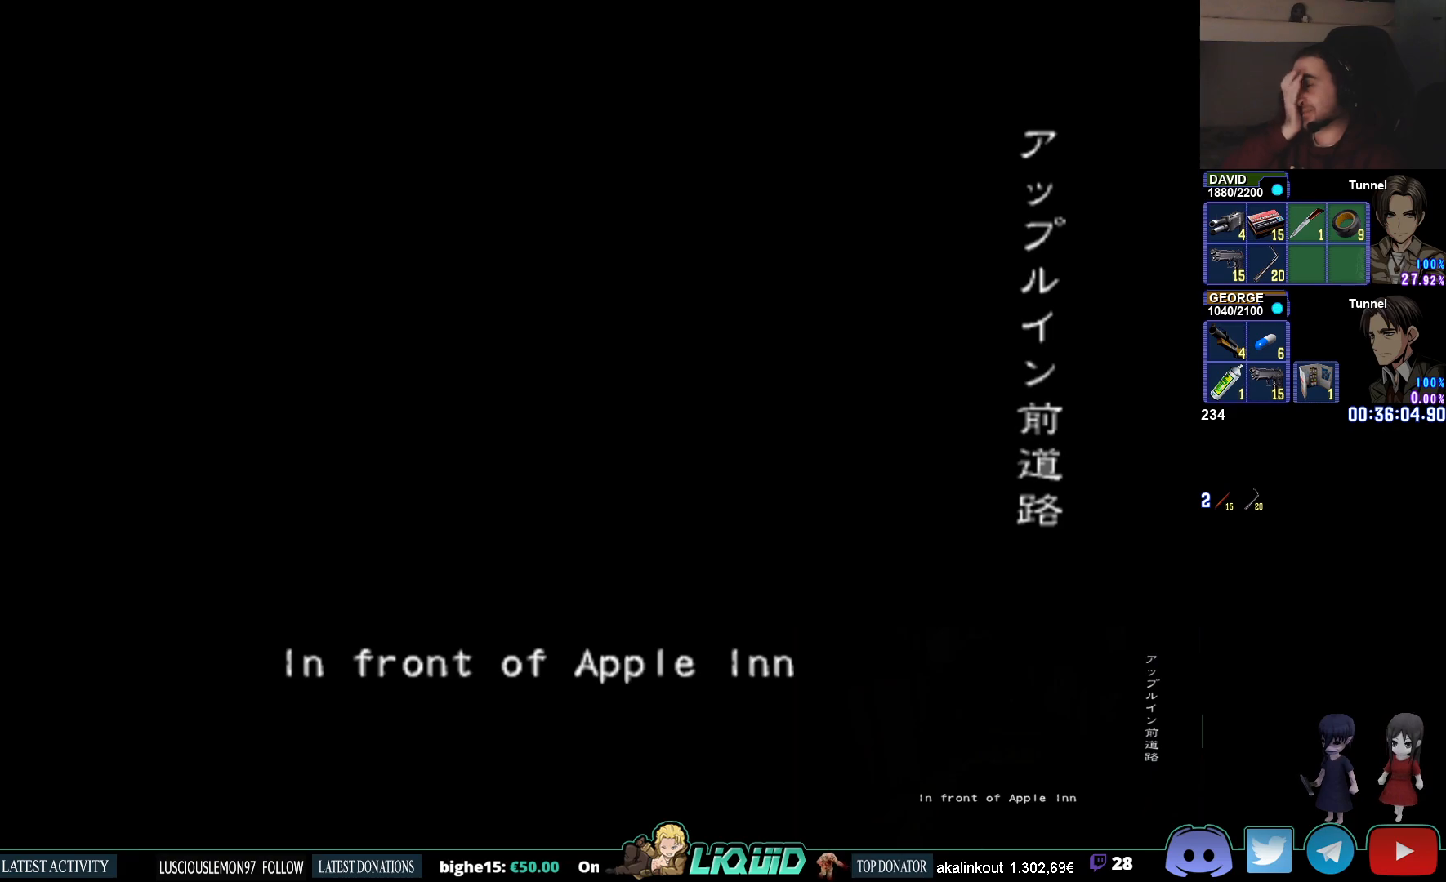
{"buttons": [], "left_stick": "center", "right_stick": "center", "events": []}
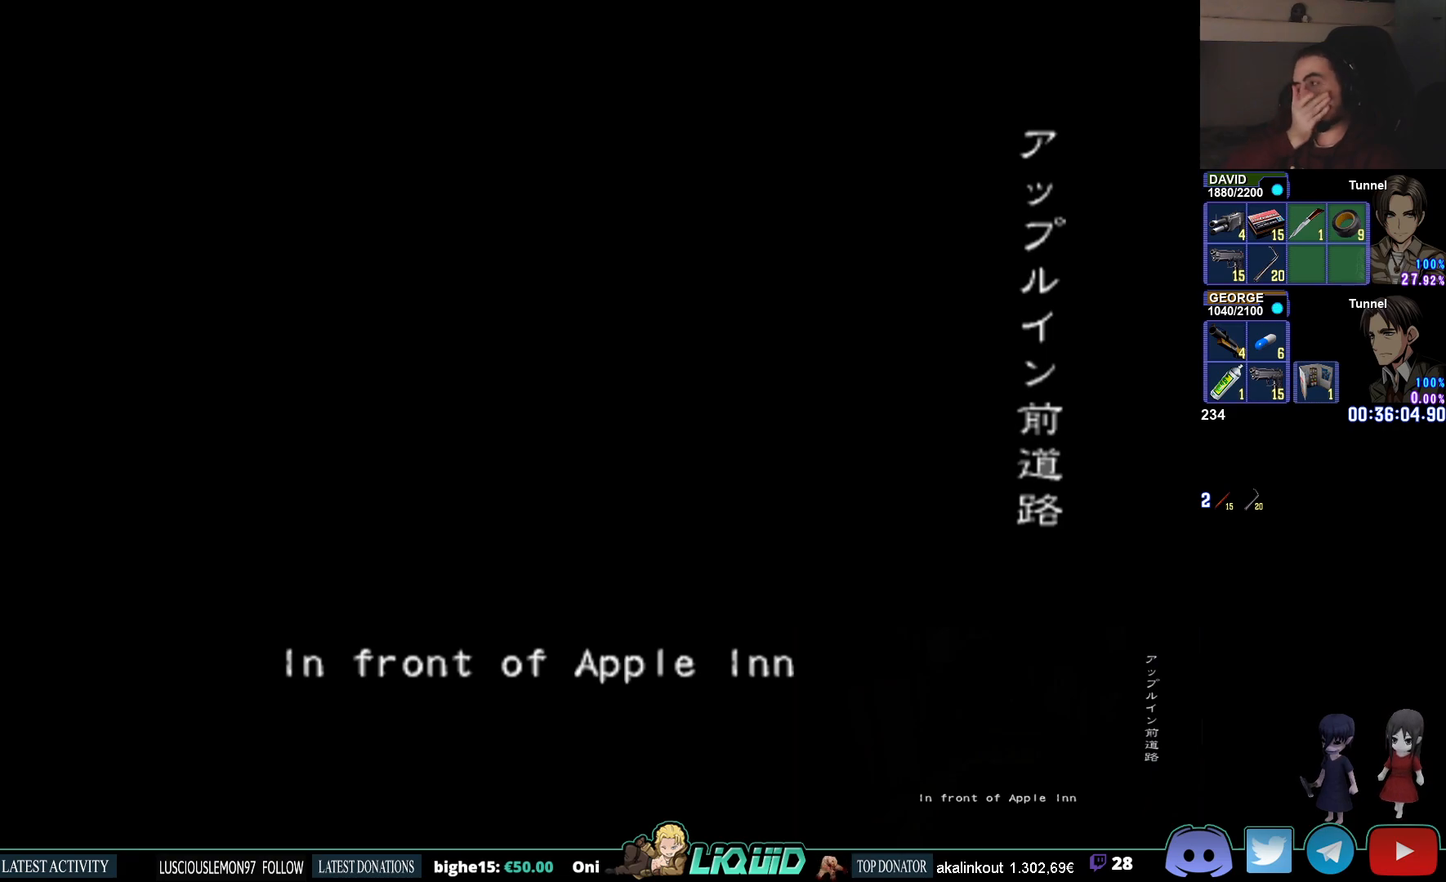
{"buttons": [], "left_stick": "center", "right_stick": "center", "events": []}
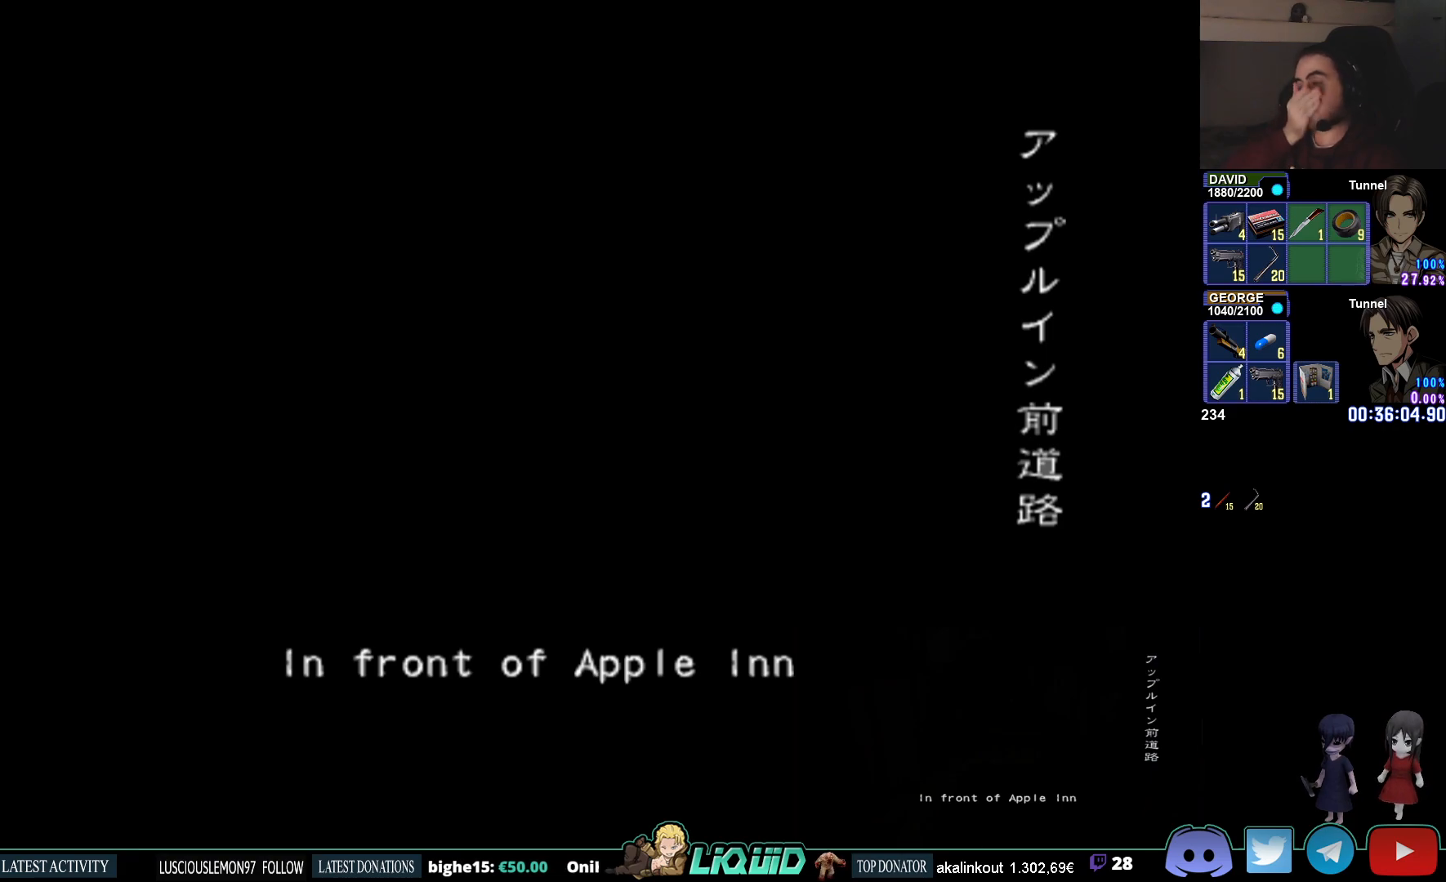
{"buttons": [], "left_stick": "center", "right_stick": "center", "events": []}
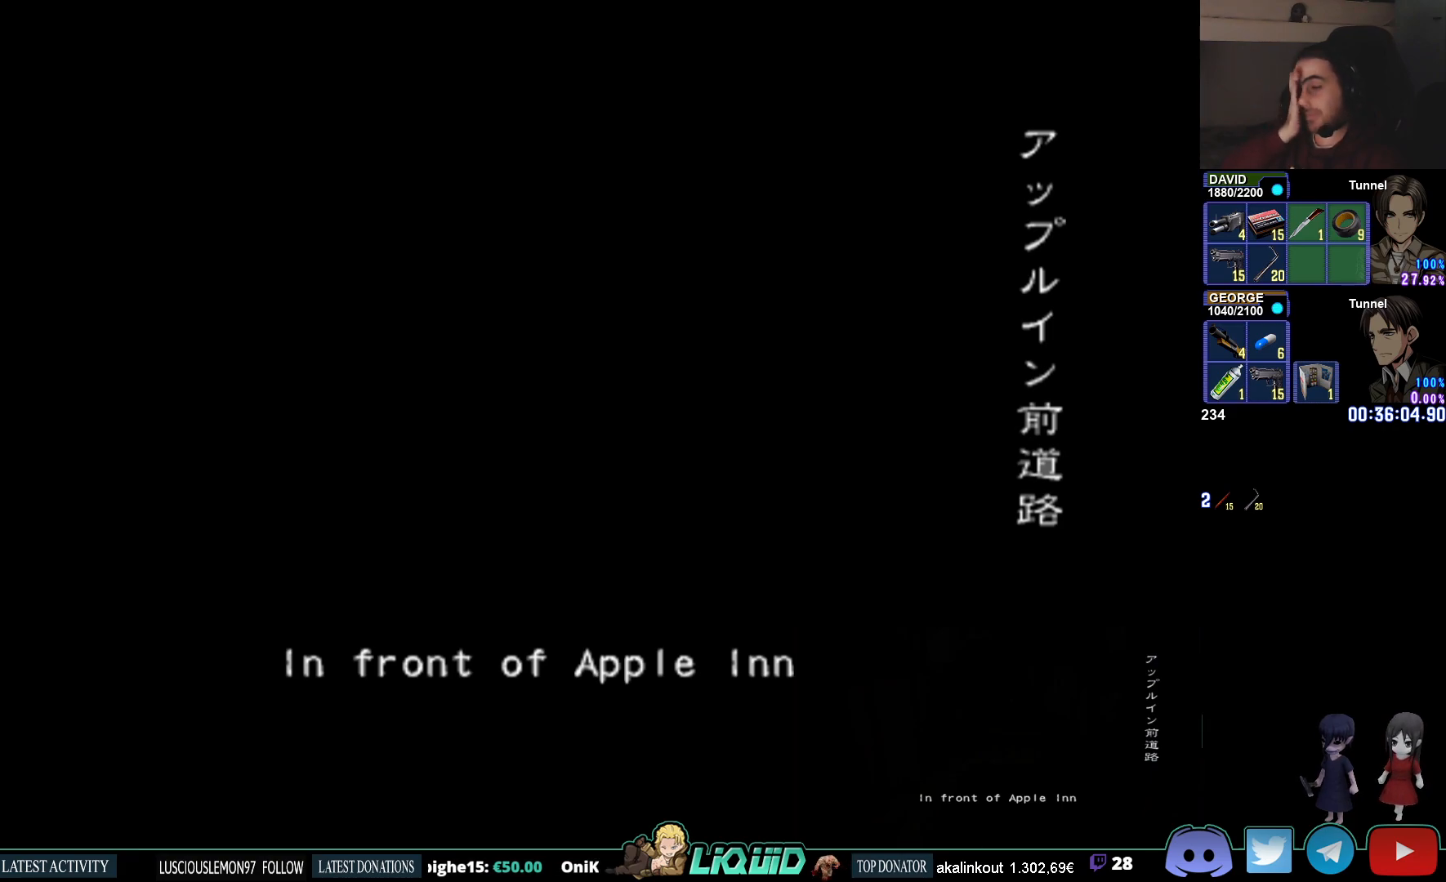
{"buttons": [], "left_stick": "center", "right_stick": "center", "events": []}
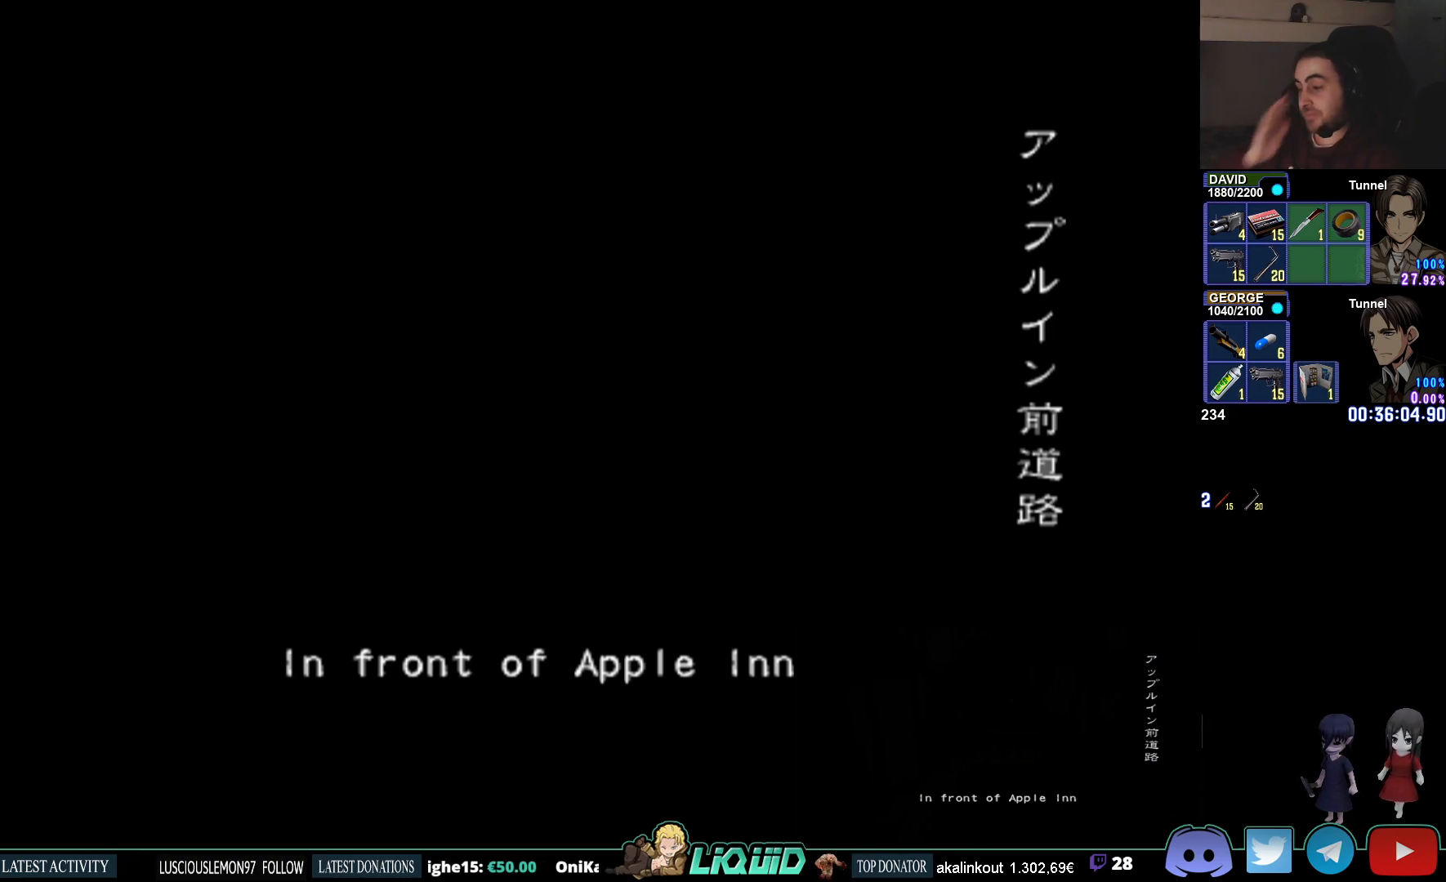
{"buttons": [], "left_stick": "center", "right_stick": "center", "events": []}
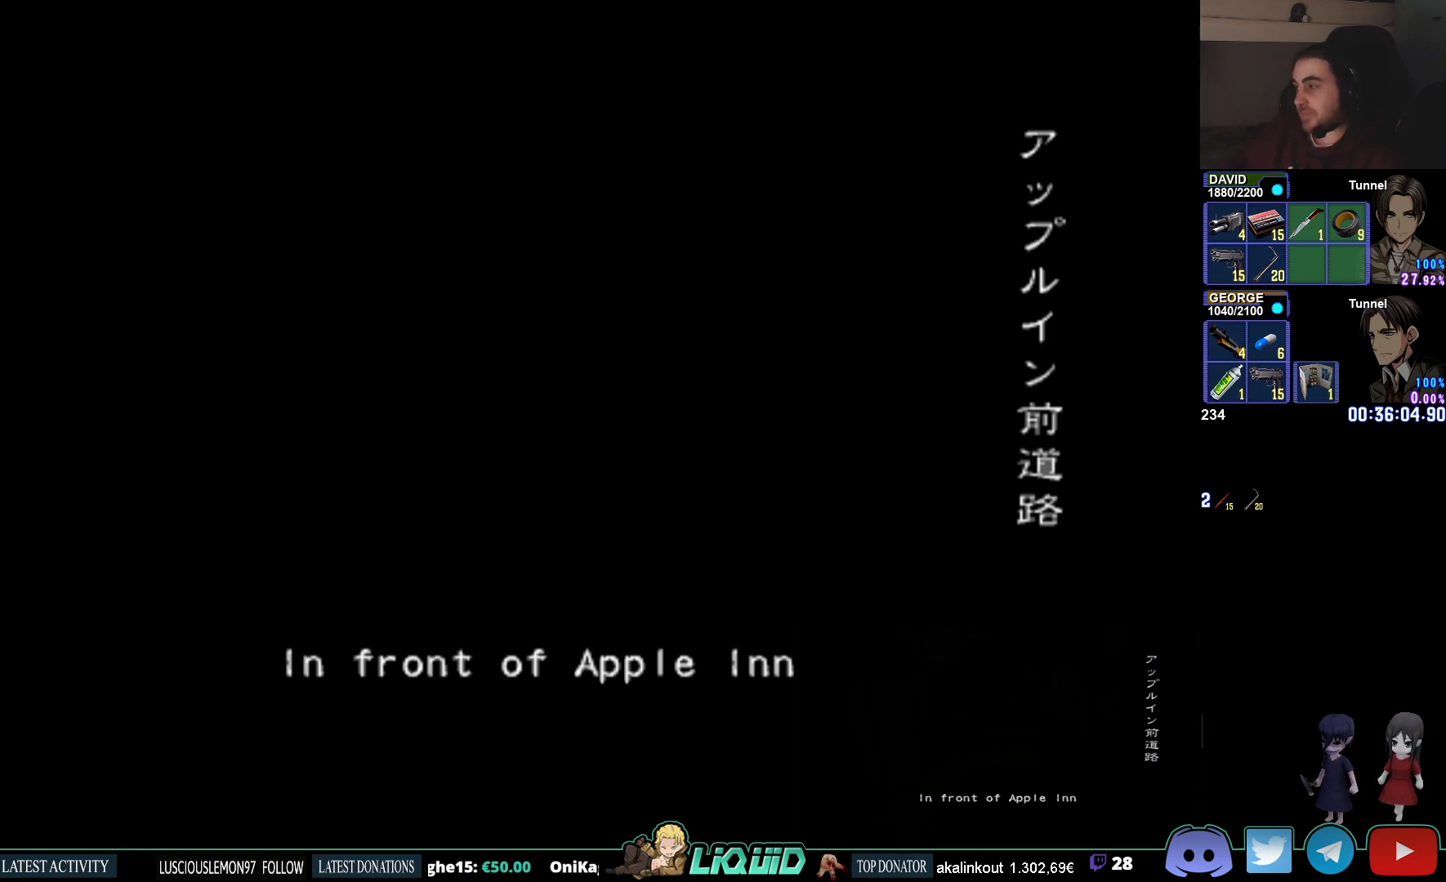
{"buttons": [], "left_stick": "up", "right_stick": "center", "events": [[283, "left_stick", "up"]]}
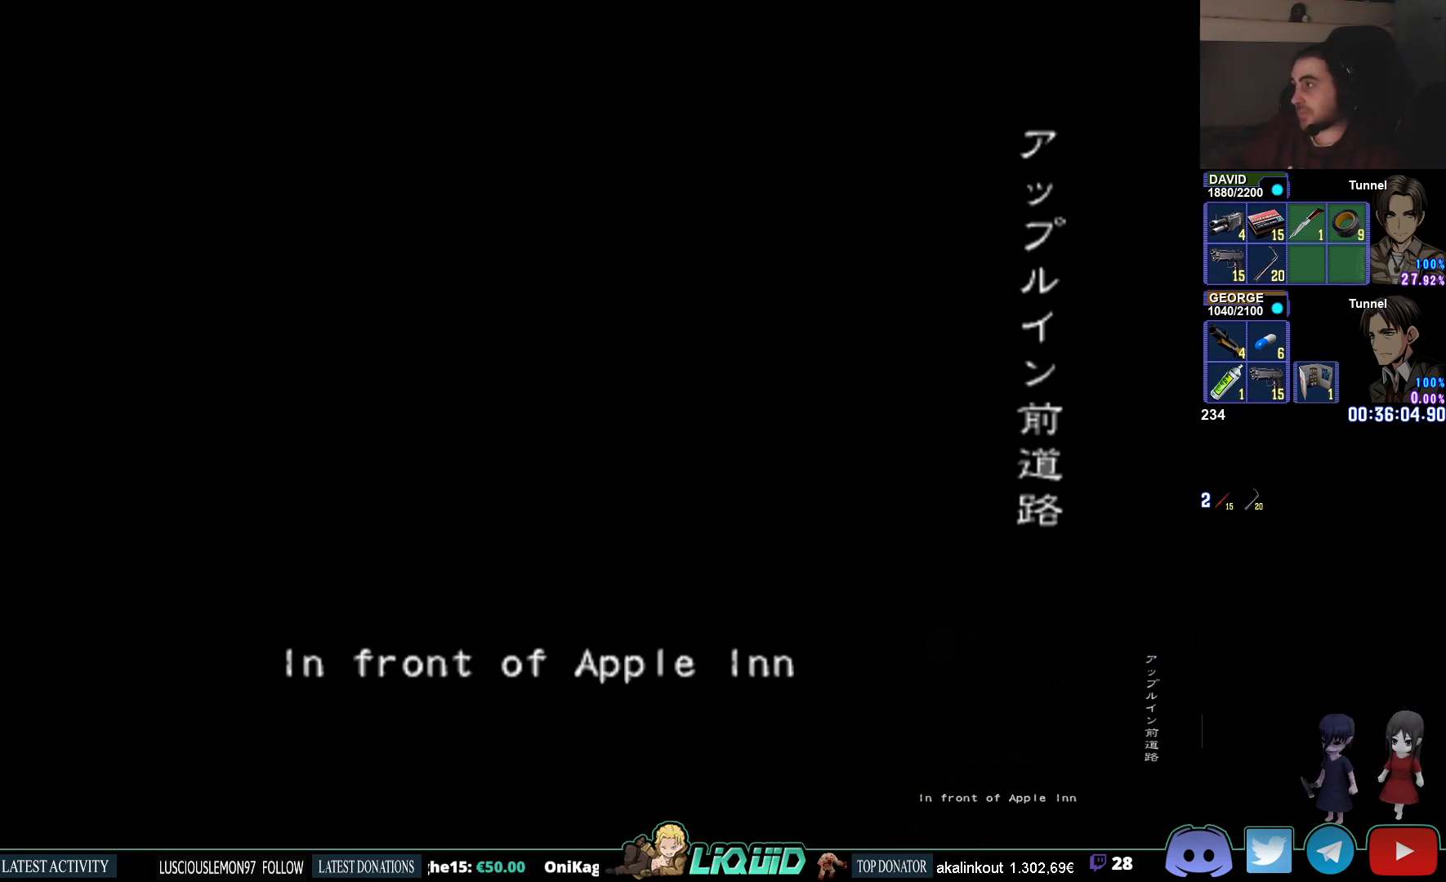
{"buttons": [], "left_stick": "up", "right_stick": "center", "events": []}
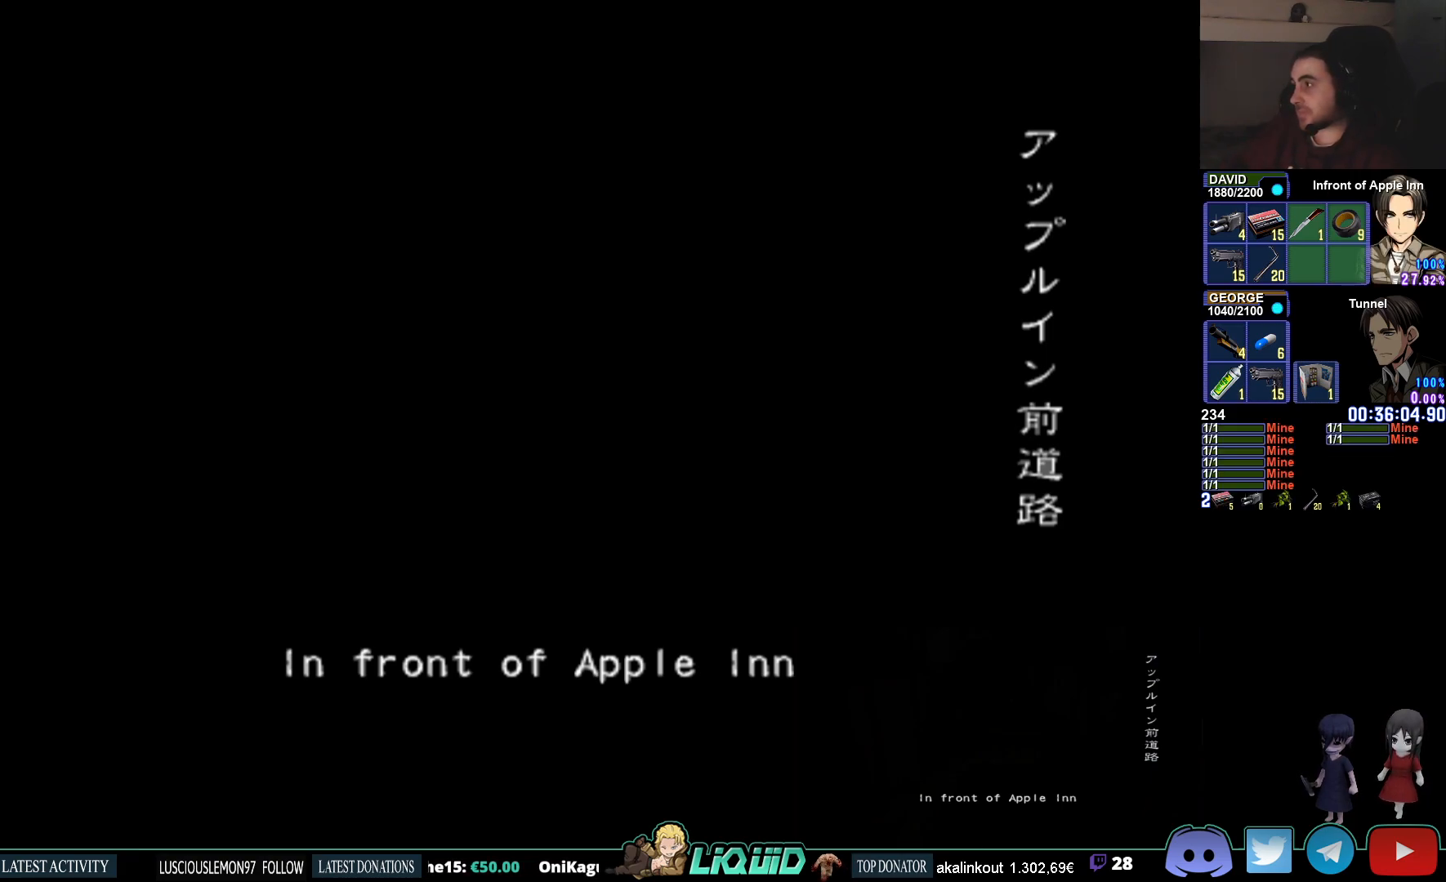
{"buttons": [], "left_stick": "up", "right_stick": "center", "events": []}
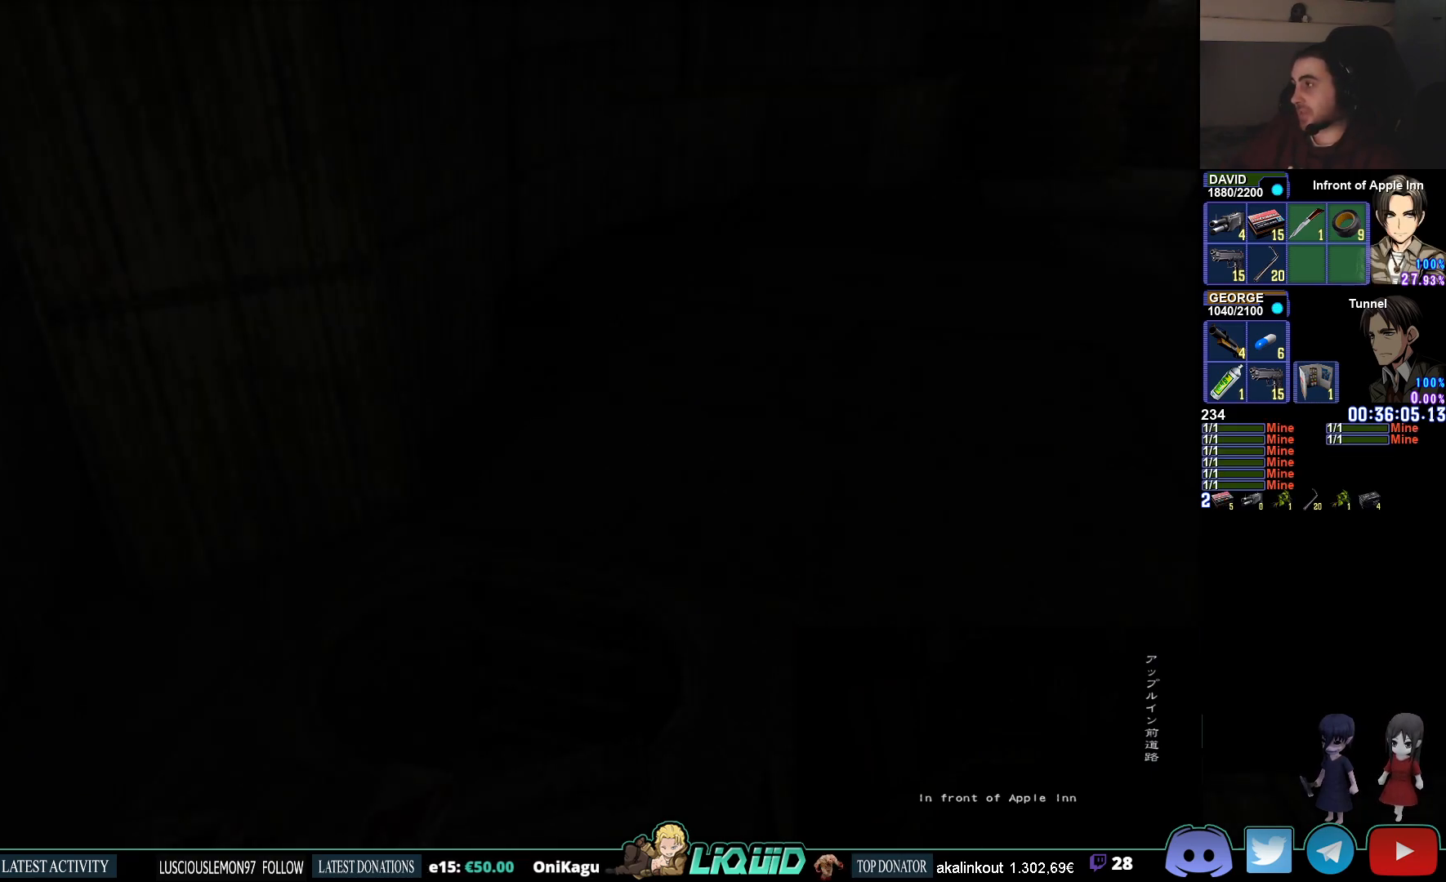
{"buttons": [], "left_stick": "up", "right_stick": "center", "events": []}
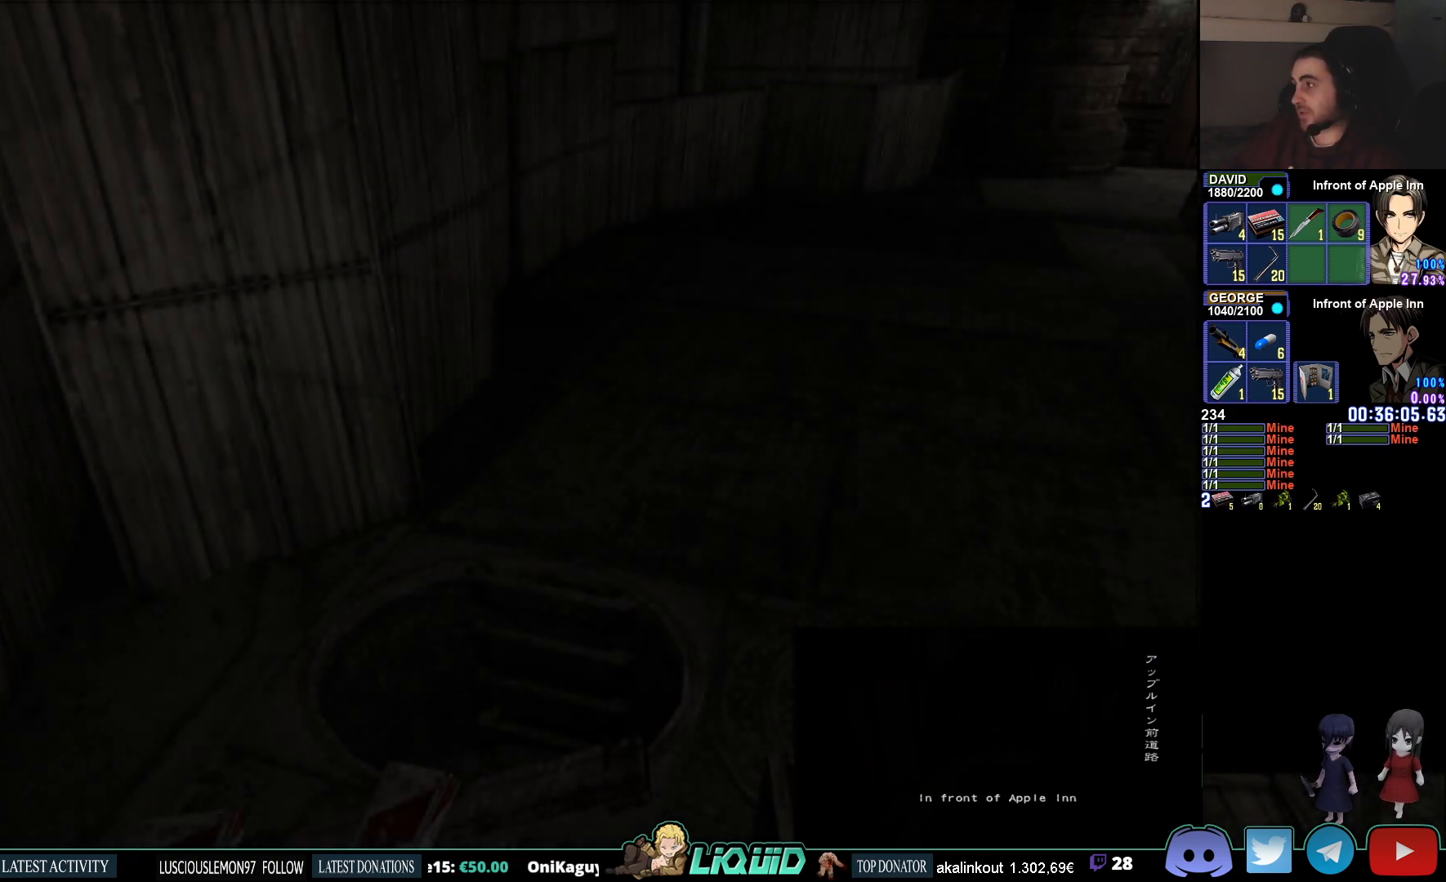
{"buttons": [], "left_stick": "up", "right_stick": "center", "events": []}
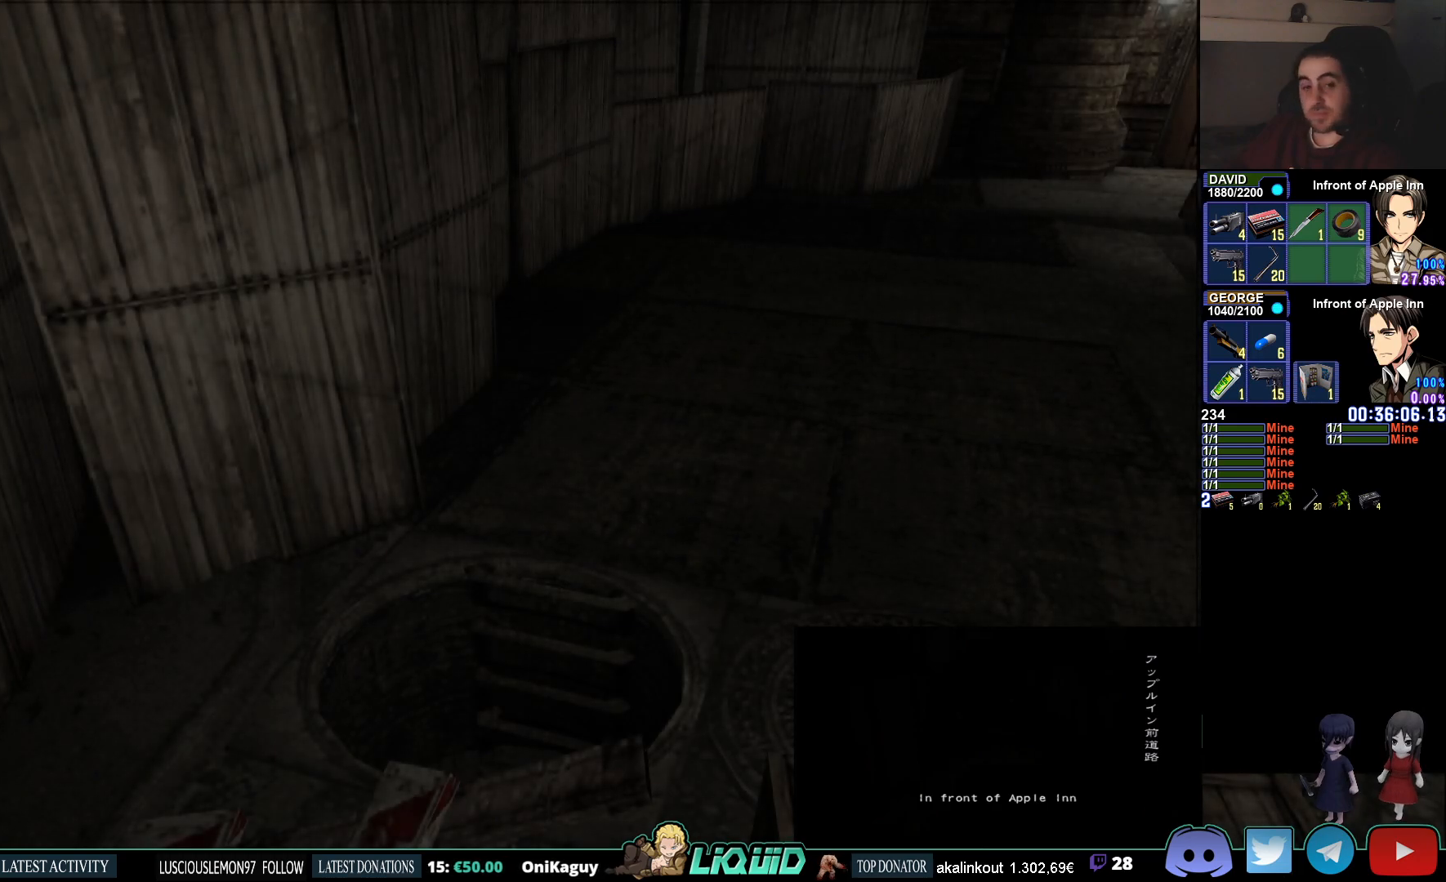
{"buttons": [], "left_stick": "up", "right_stick": "center", "events": []}
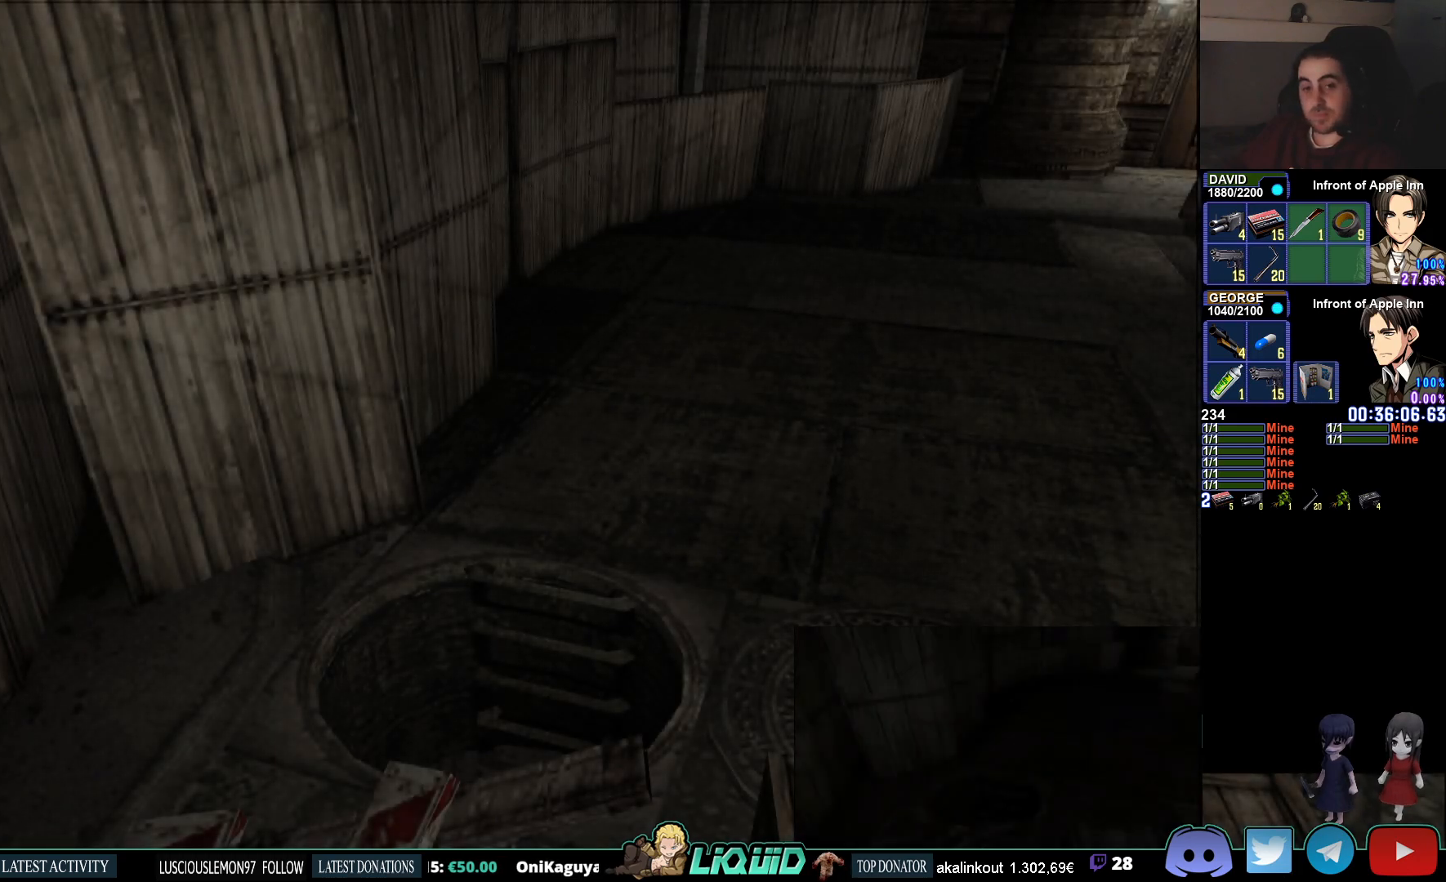
{"buttons": [], "left_stick": "up", "right_stick": "center"}
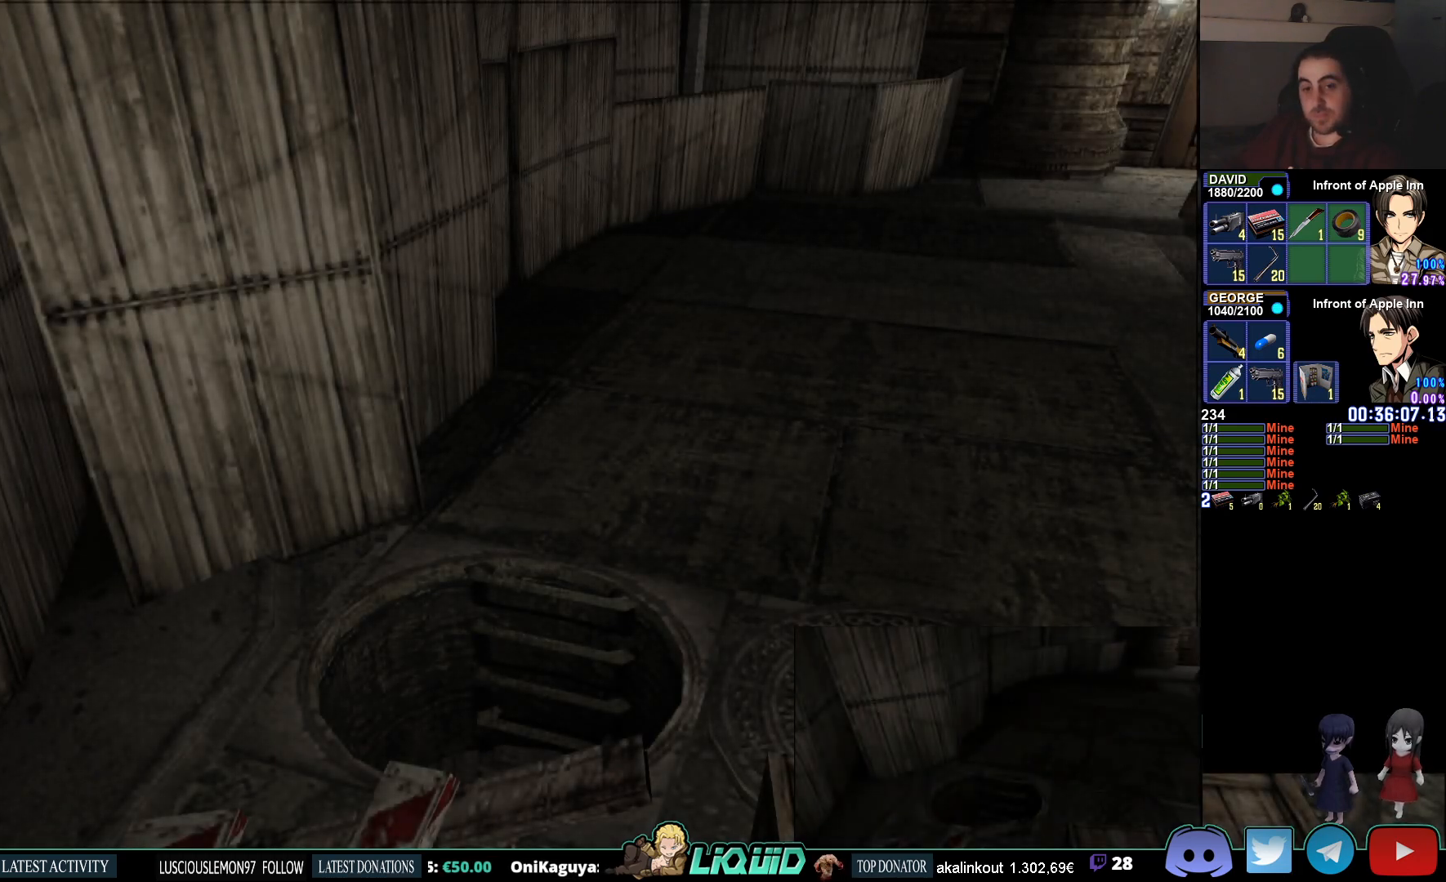
{"buttons": [], "left_stick": "up", "right_stick": "center", "events": []}
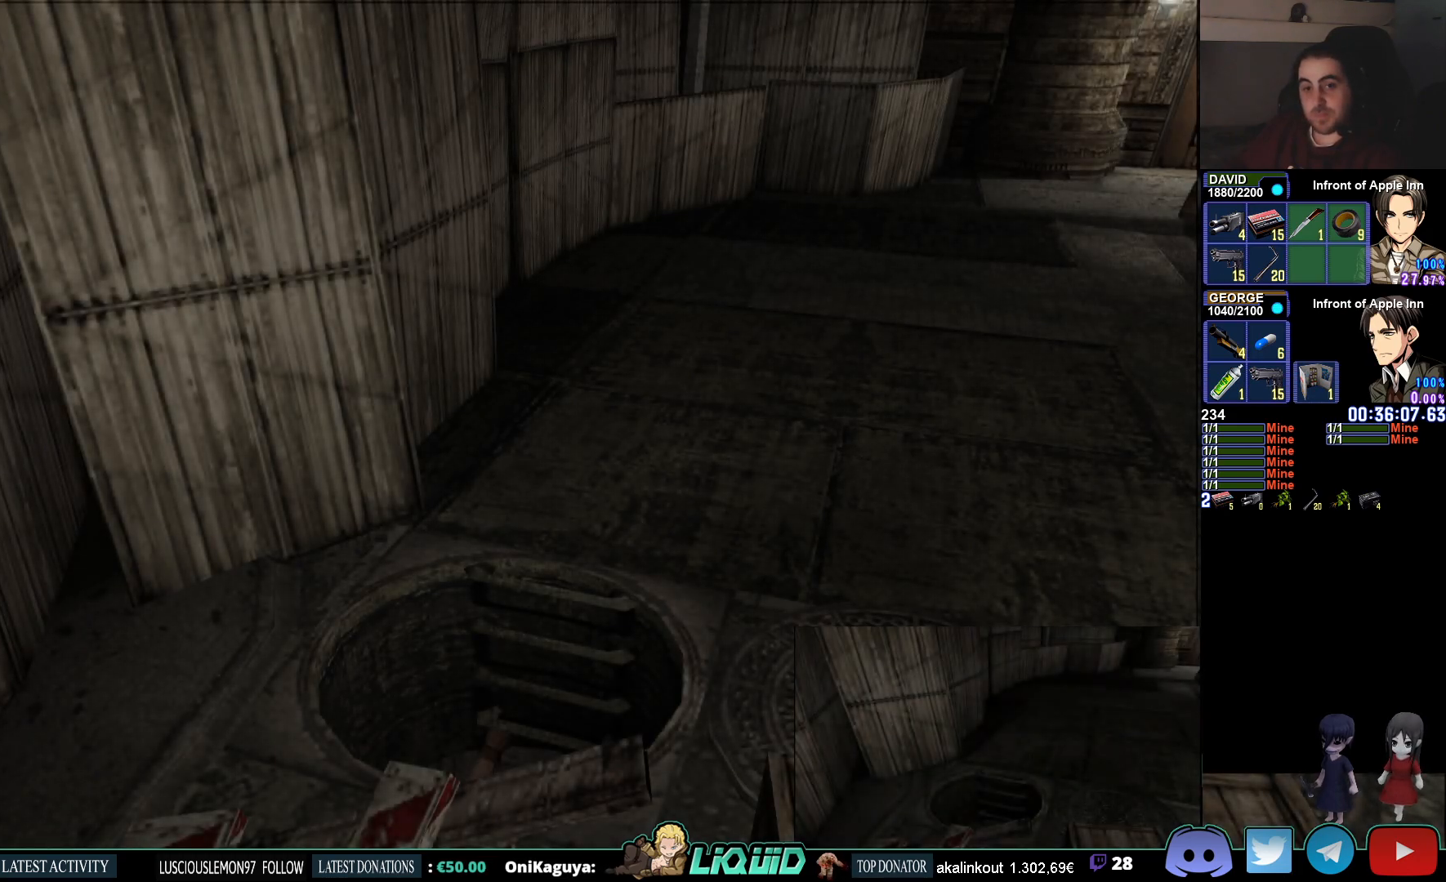
{"buttons": [], "left_stick": "up", "right_stick": "center", "events": []}
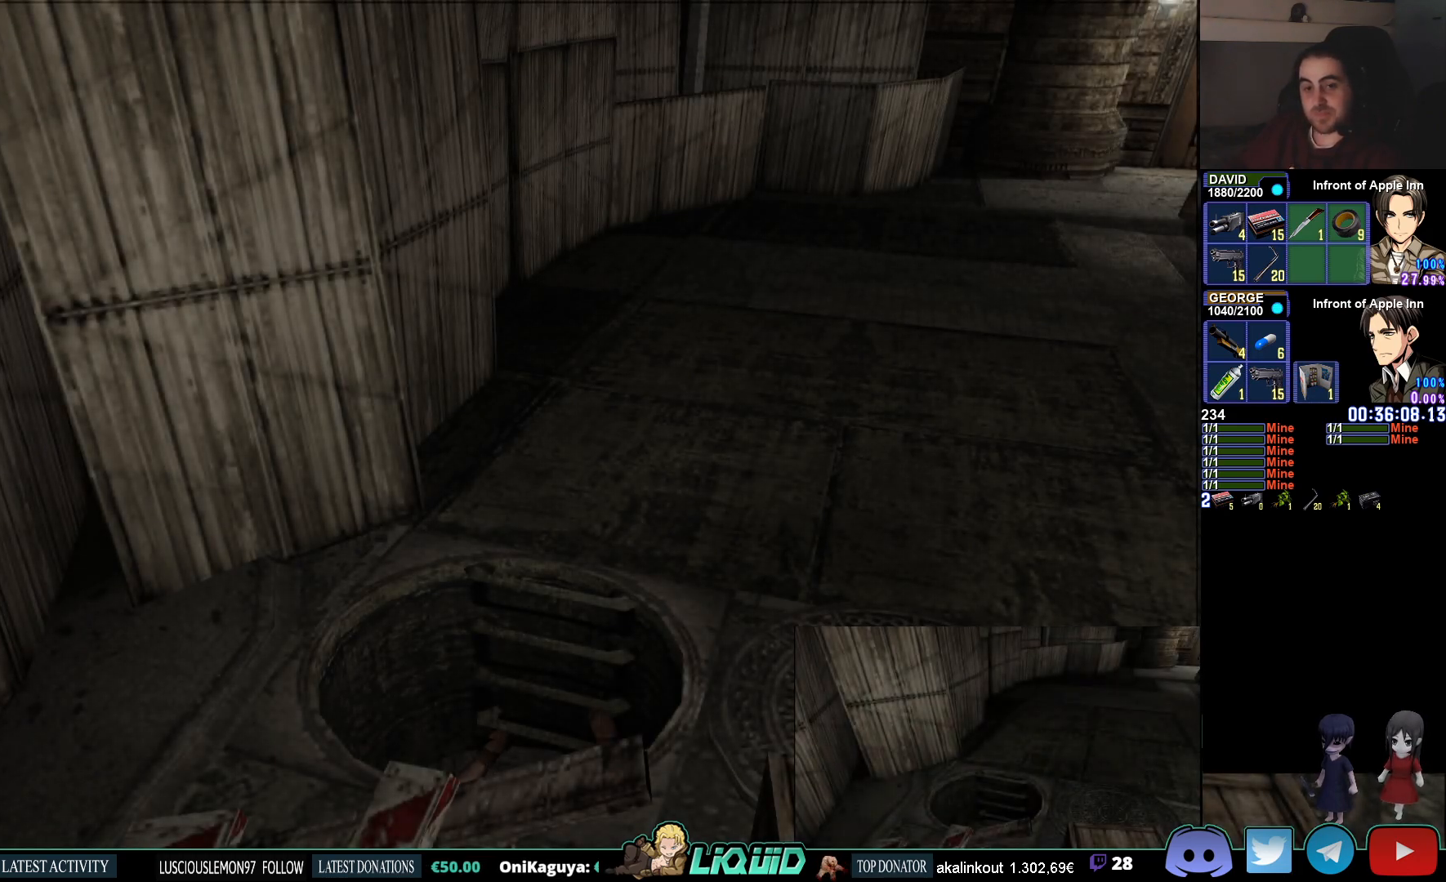
{"buttons": [], "left_stick": "up", "right_stick": "center", "events": []}
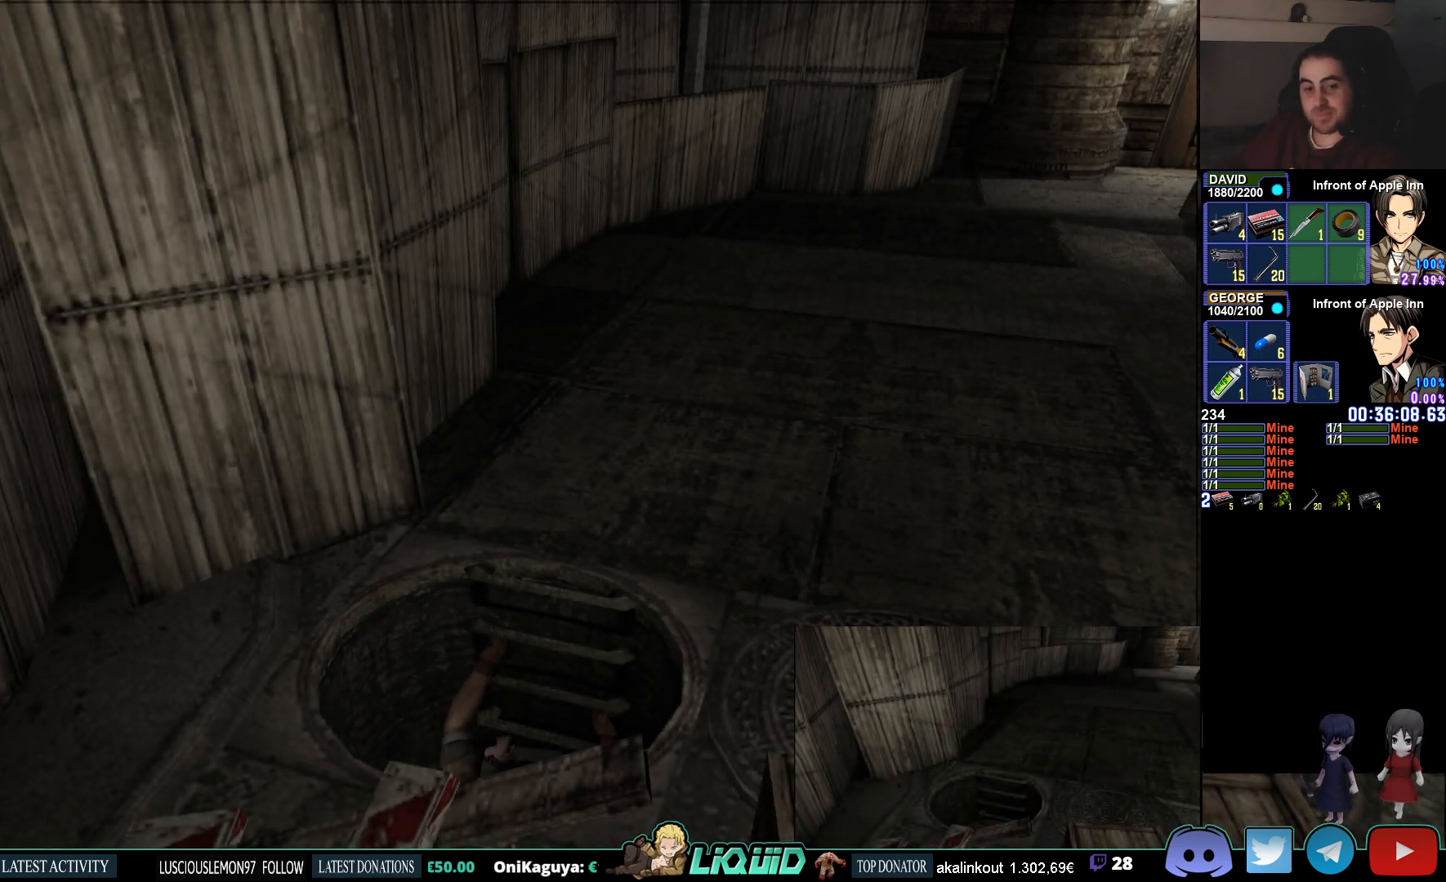
{"buttons": [], "left_stick": "up", "right_stick": "center", "events": []}
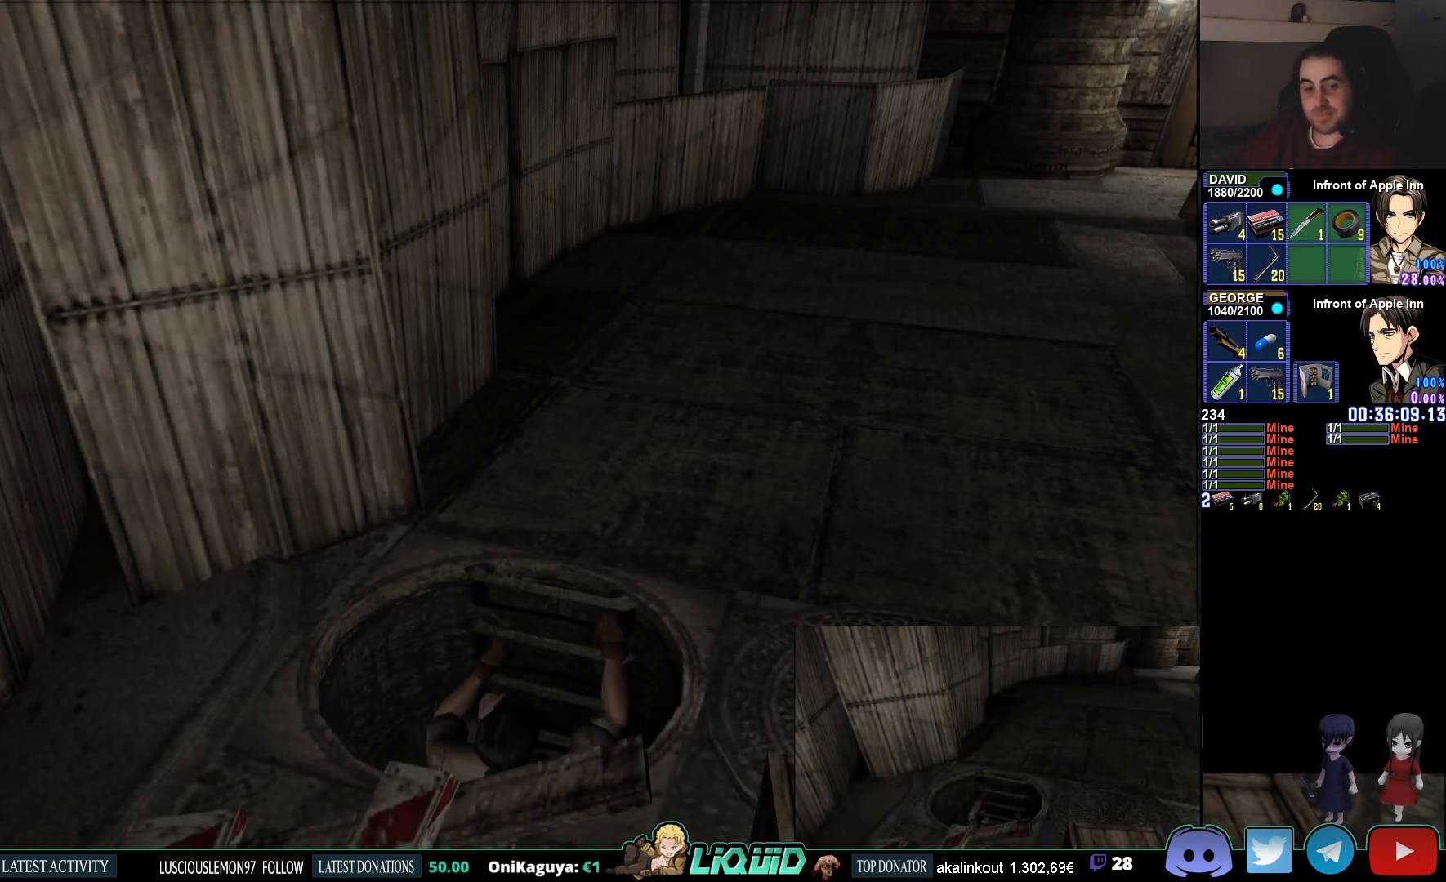
{"buttons": [], "left_stick": "up", "right_stick": "center", "events": []}
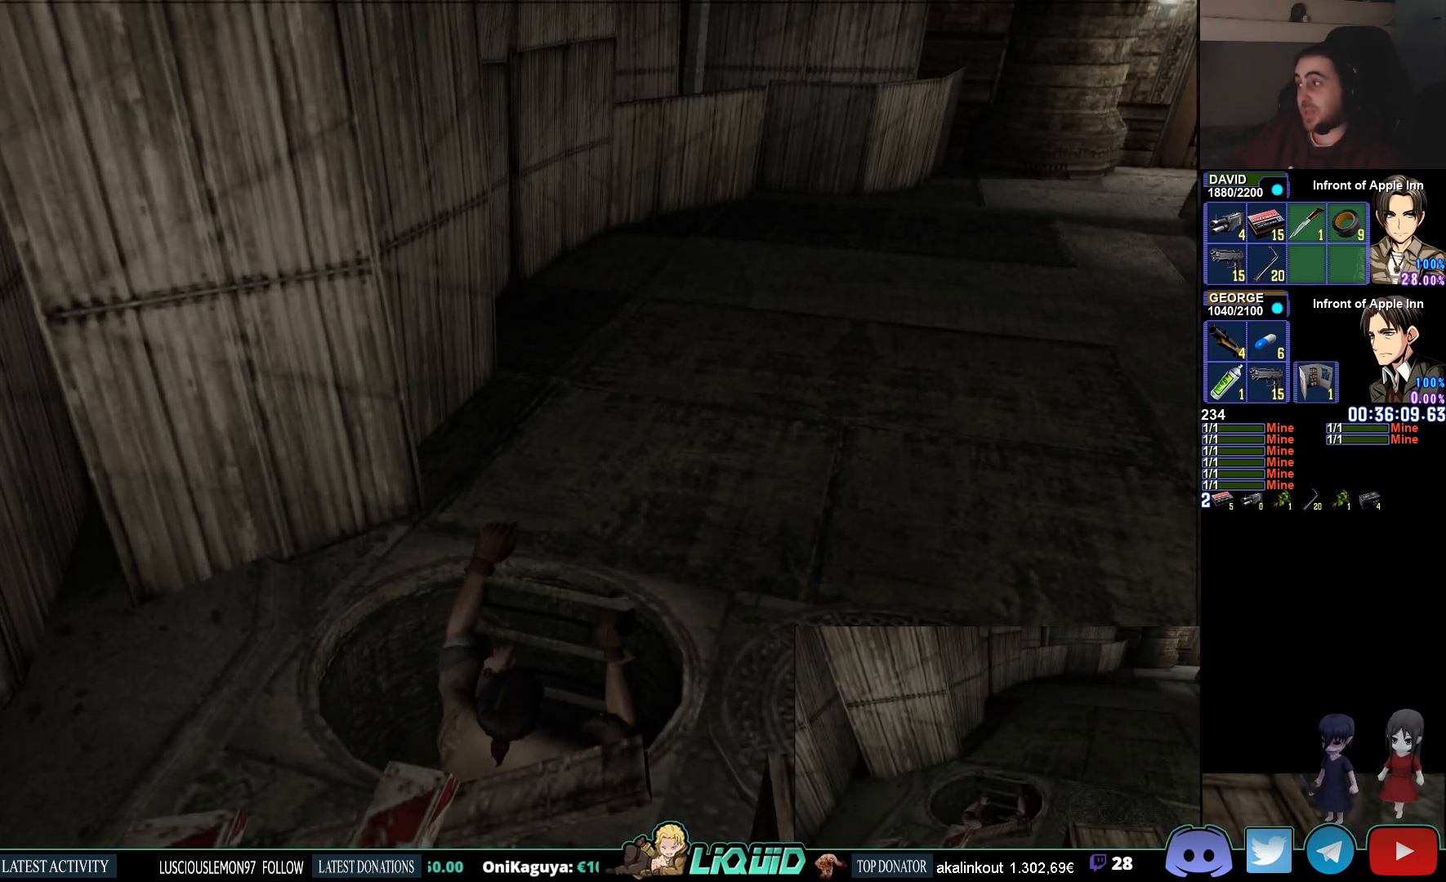
{"buttons": [], "left_stick": "up", "right_stick": "center", "events": [[50, "left_stick", "center"], [433, "left_stick", "up"]]}
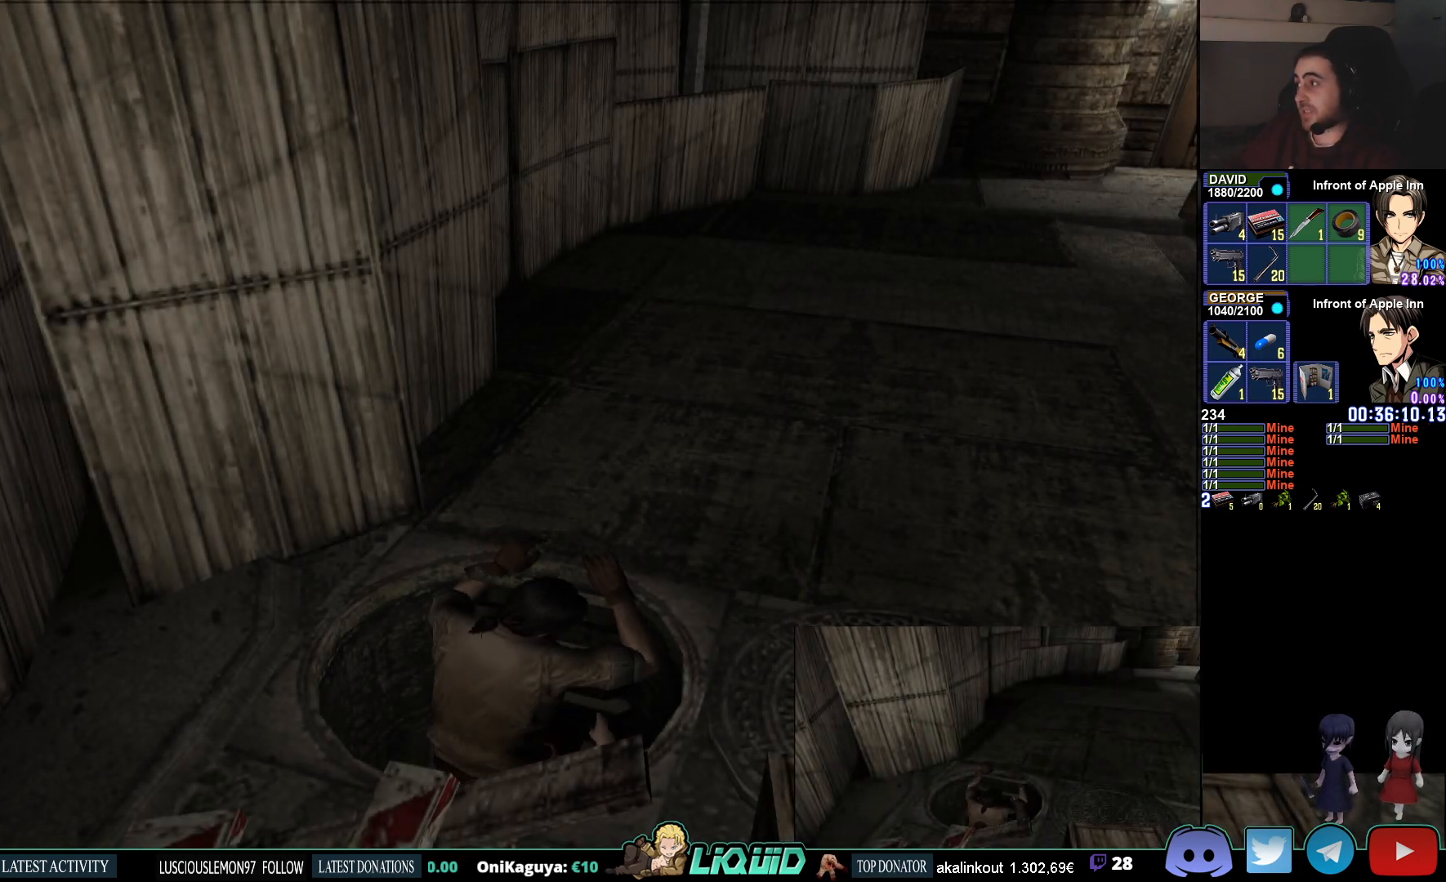
{"buttons": [], "left_stick": "center", "right_stick": "center", "events": [[233, "left_stick", "center"]]}